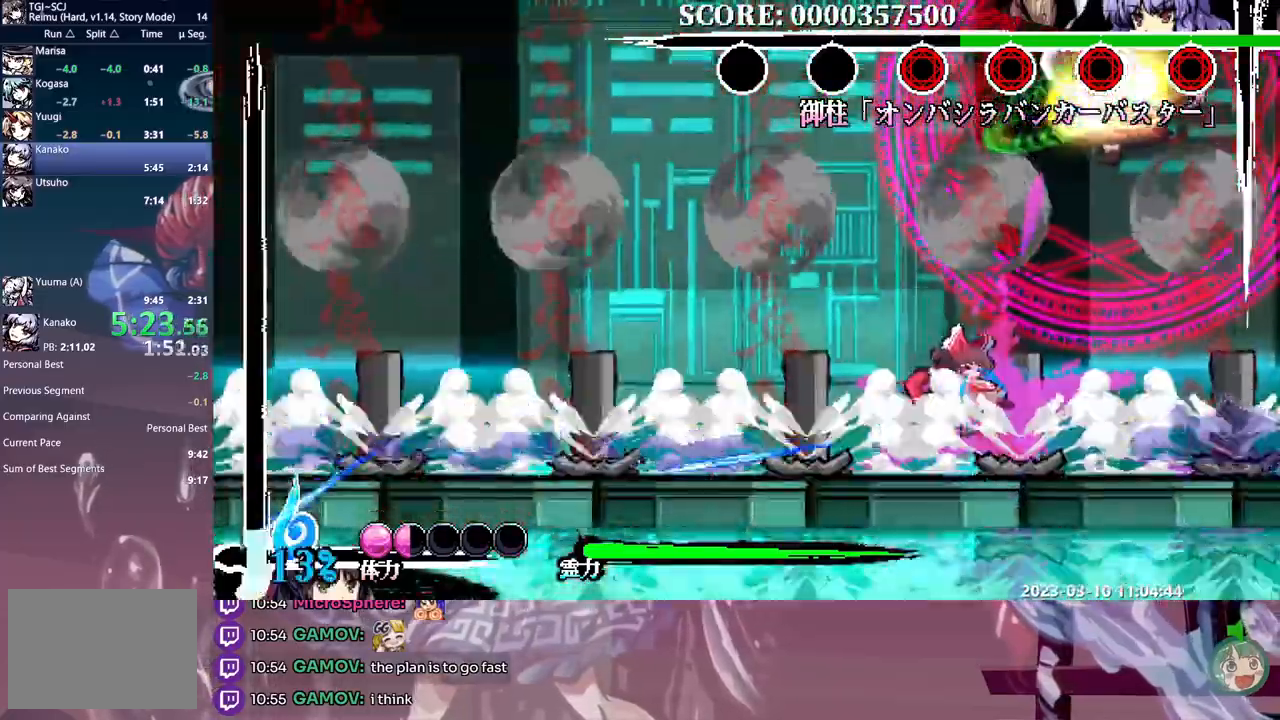
Gameplay with a controller (Xbox layout); each line is a JSON object with the inputs held at the frame after it. "events" lists button and stick changes between this image and that frame as [ms after this image, input, new state], when the widget could be followed in between. Not read: A L2 L3 R1 R2 R3 SELECT START X.
{"buttons": ["L1", "DPAD_RIGHT"], "events": [[417, "B", "down"], [500, "B", "up"]]}
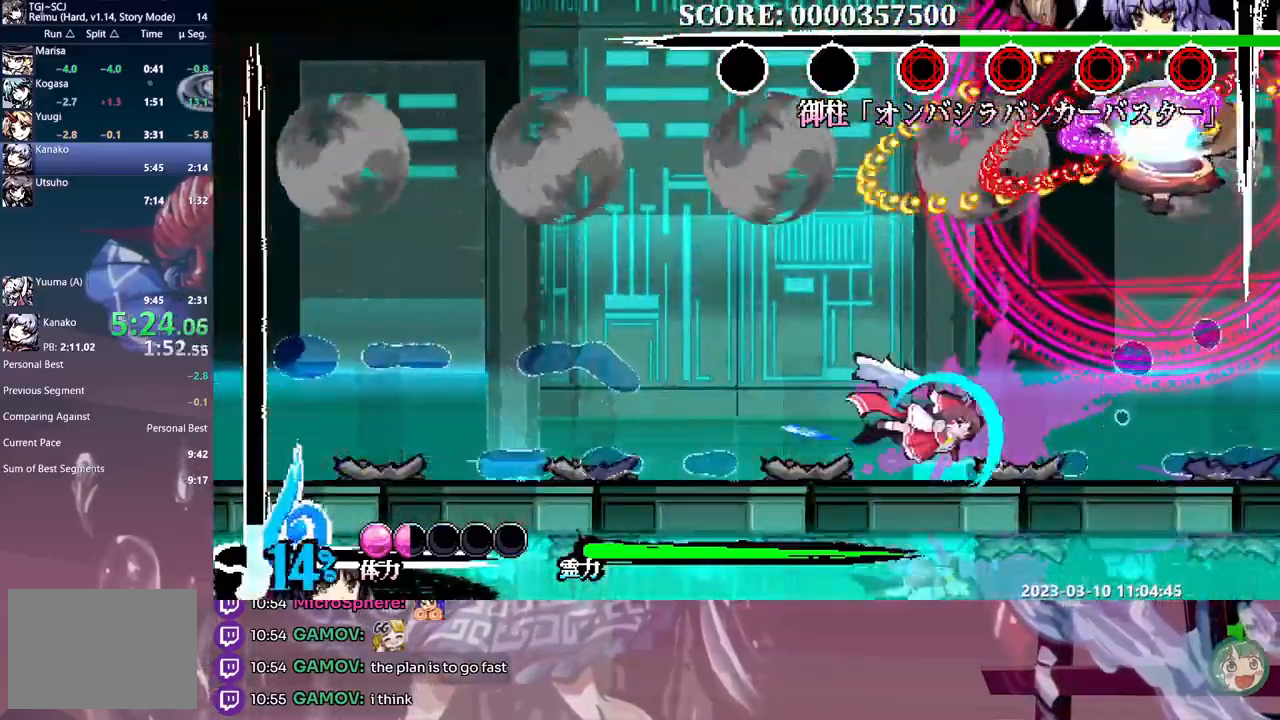
{"buttons": ["L1", "DPAD_RIGHT"], "events": [[67, "DPAD_RIGHT", "up"], [100, "Y", "down"], [183, "Y", "up"], [250, "Y", "down"], [333, "Y", "up"], [383, "Y", "down"], [467, "Y", "up"], [500, "DPAD_RIGHT", "down"]]}
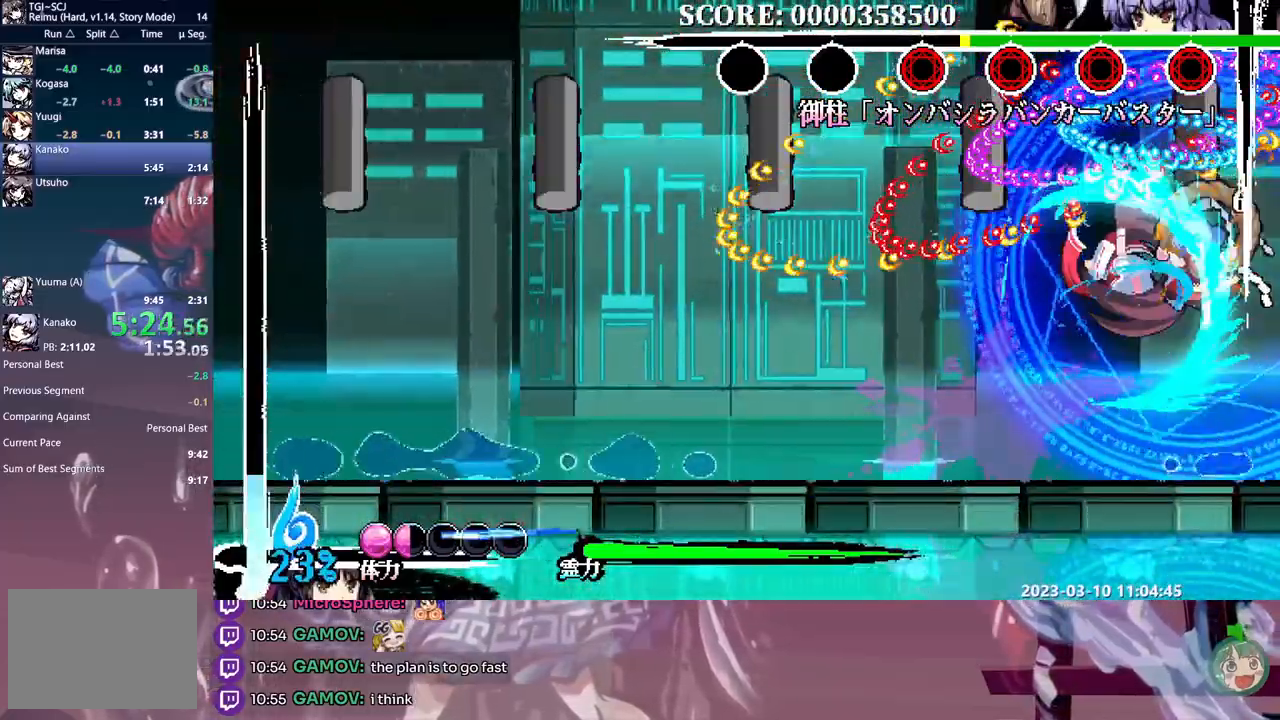
{"buttons": ["B", "L1", "DPAD_RIGHT"]}
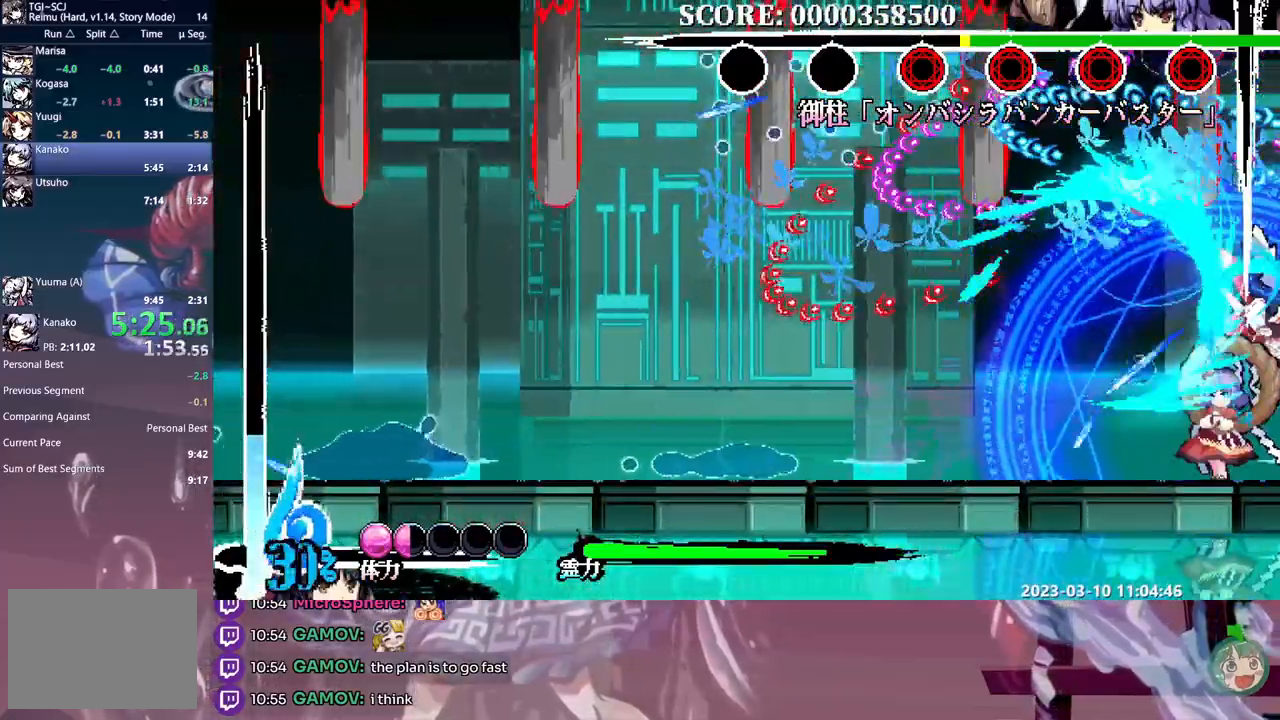
{"buttons": ["L1", "DPAD_RIGHT"], "events": [[17, "B", "up"], [150, "DPAD_RIGHT", "up"], [267, "Y", "down"], [300, "DPAD_RIGHT", "down"], [333, "Y", "up"], [417, "Y", "down"], [483, "Y", "up"]]}
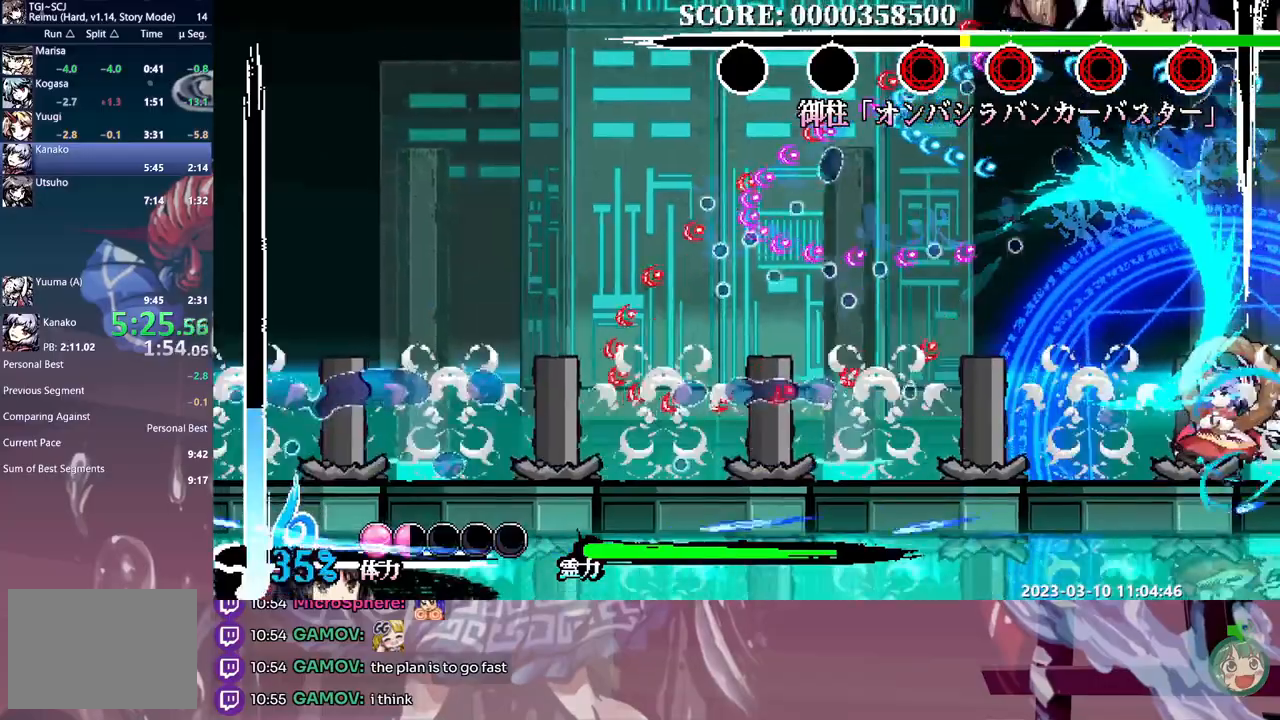
{"buttons": ["Y", "L1", "DPAD_RIGHT"], "events": [[50, "Y", "down"], [117, "Y", "up"], [200, "Y", "down"], [283, "Y", "up"], [350, "Y", "down"], [433, "Y", "up"], [483, "Y", "down"]]}
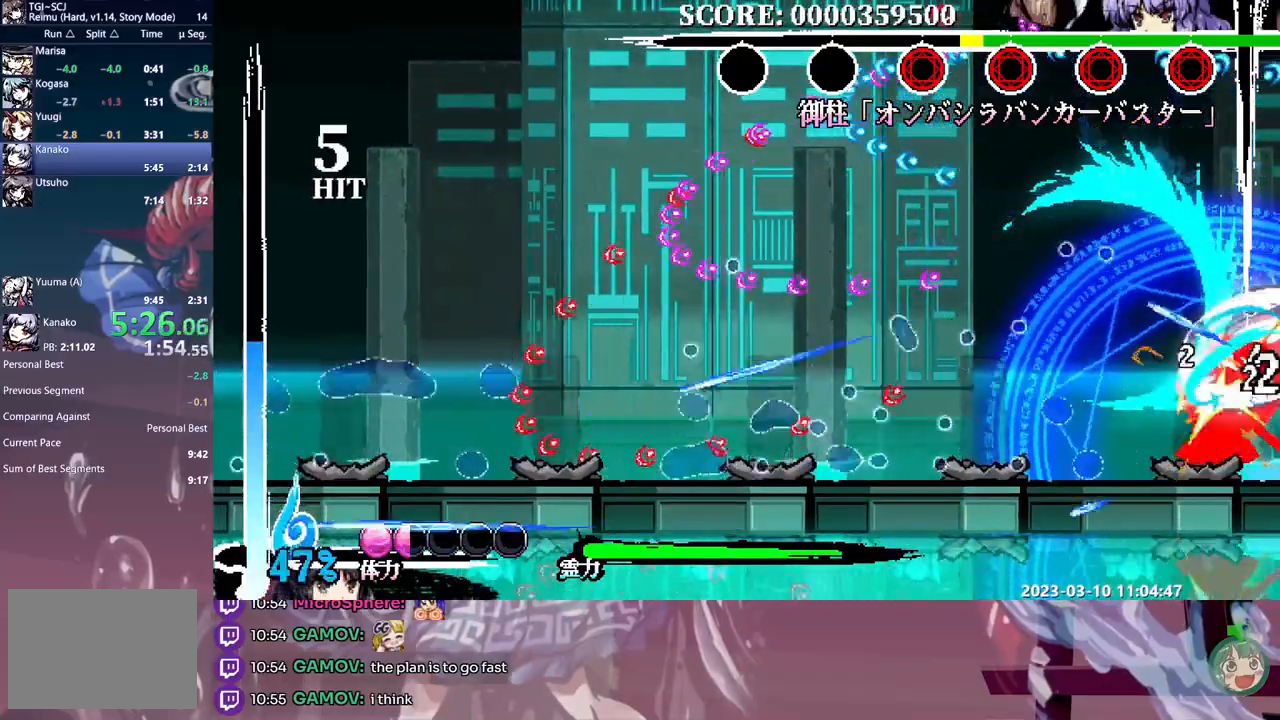
{"buttons": ["Y", "L1", "DPAD_LEFT"], "events": [[83, "Y", "up"], [150, "Y", "down"], [233, "Y", "up"], [283, "Y", "down"], [383, "Y", "up"], [433, "Y", "down"], [467, "DPAD_RIGHT", "up"], [483, "DPAD_LEFT", "down"]]}
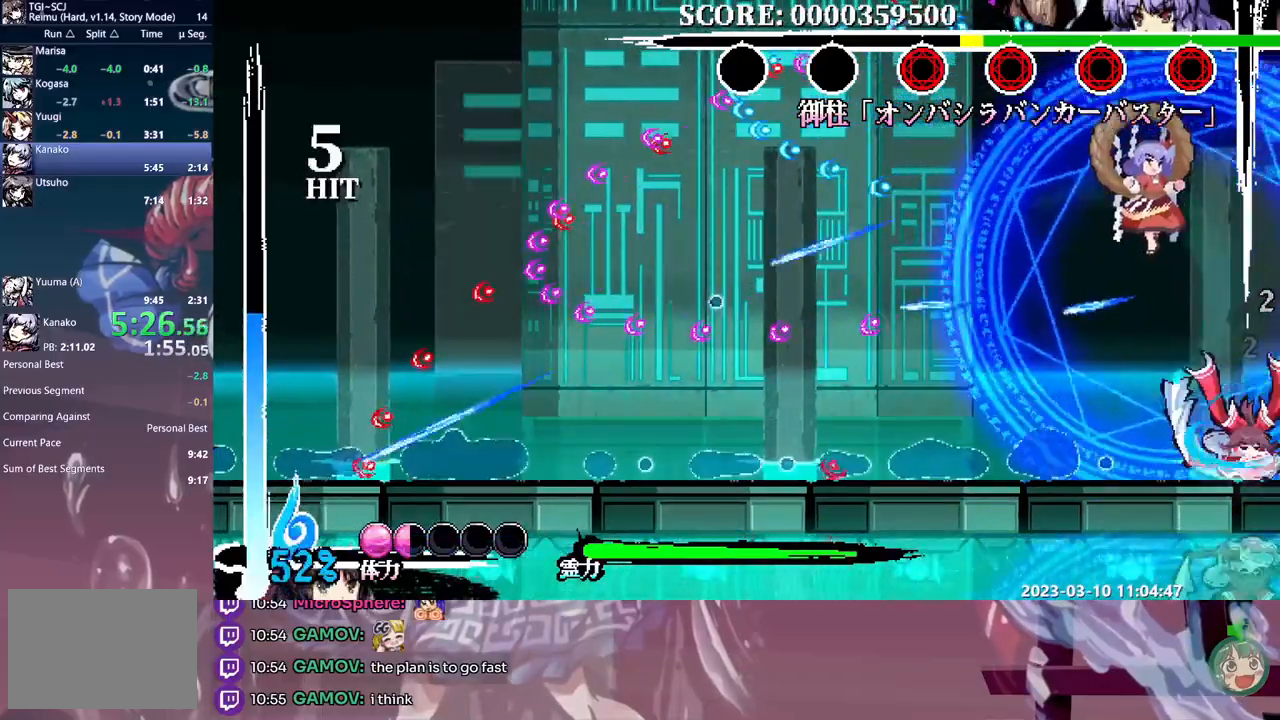
{"buttons": ["L1"], "events": [[17, "DPAD_LEFT", "up"], [17, "Y", "up"], [83, "Y", "down"], [150, "Y", "up"], [217, "Y", "down"], [283, "Y", "up"]]}
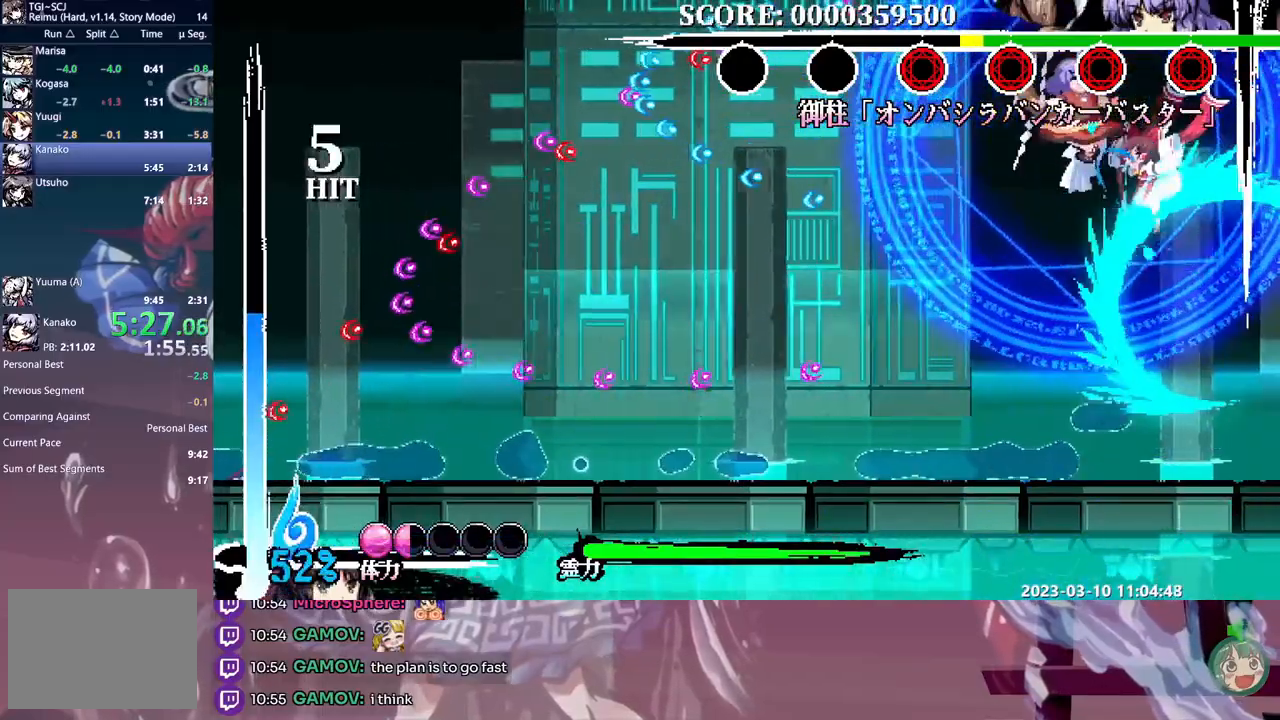
{"buttons": ["L1", "DPAD_UP"], "events": [[67, "DPAD_UP", "down"], [83, "DPAD_UP", "up"], [267, "DPAD_UP", "down"], [333, "B", "down"], [433, "B", "up"]]}
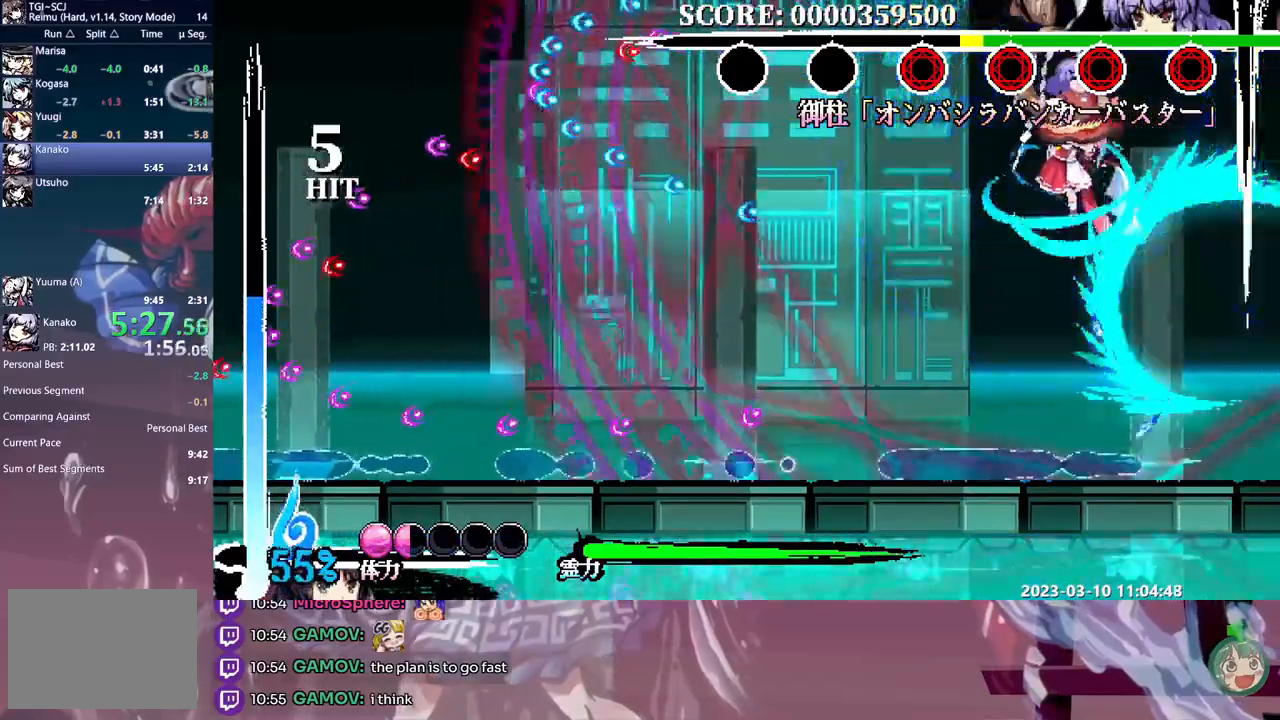
{"buttons": ["Y", "L1", "DPAD_UP"], "events": [[33, "Y", "down"], [117, "Y", "up"], [183, "Y", "down"], [250, "Y", "up"], [317, "Y", "down"], [400, "Y", "up"], [467, "Y", "down"]]}
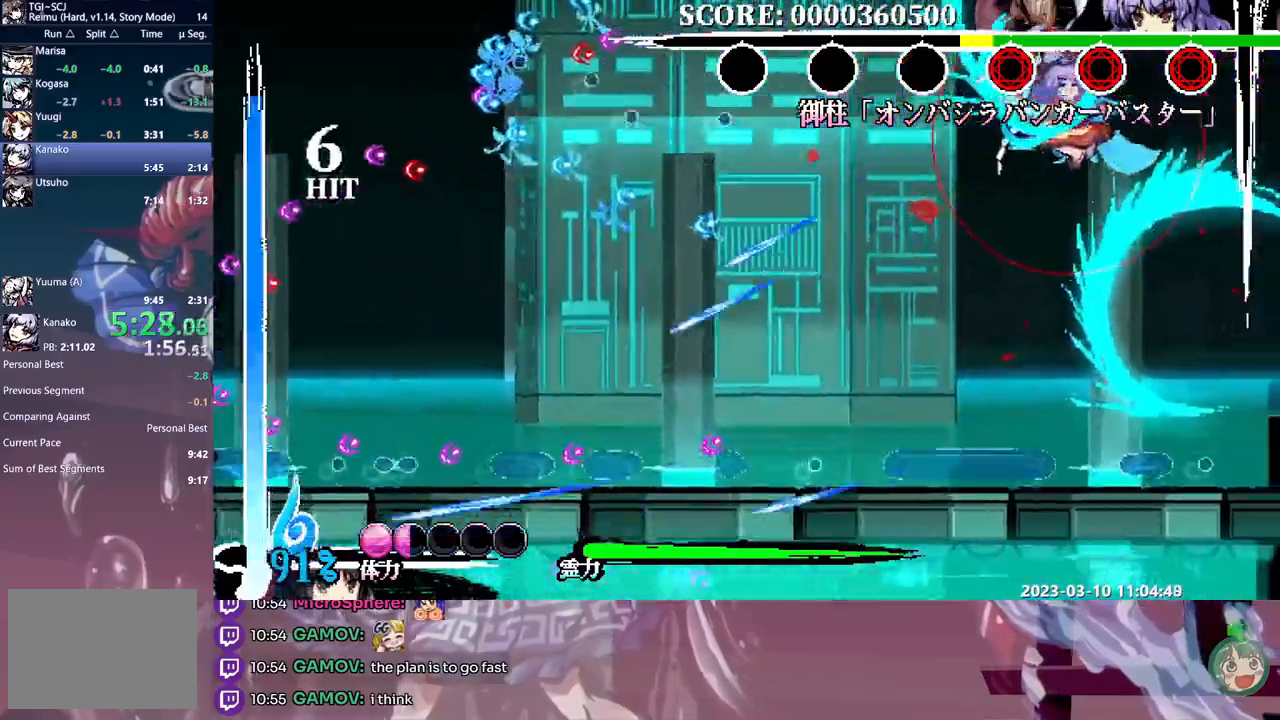
{"buttons": ["L1", "DPAD_UP"], "events": [[50, "Y", "up"], [117, "Y", "down"], [200, "Y", "up"], [267, "Y", "down"], [350, "Y", "up"], [417, "Y", "down"], [500, "Y", "up"]]}
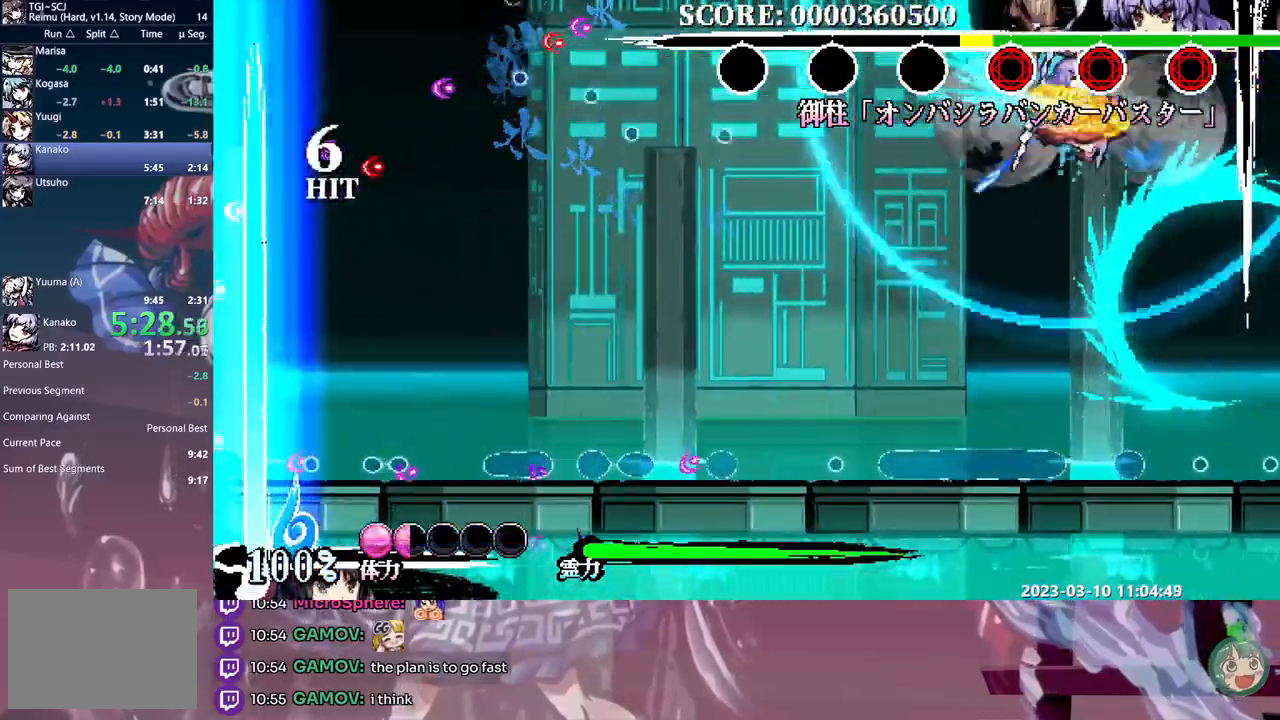
{"buttons": ["L1", "DPAD_UP"], "events": [[67, "Y", "down"], [133, "Y", "up"], [217, "B", "down"], [283, "B", "up"]]}
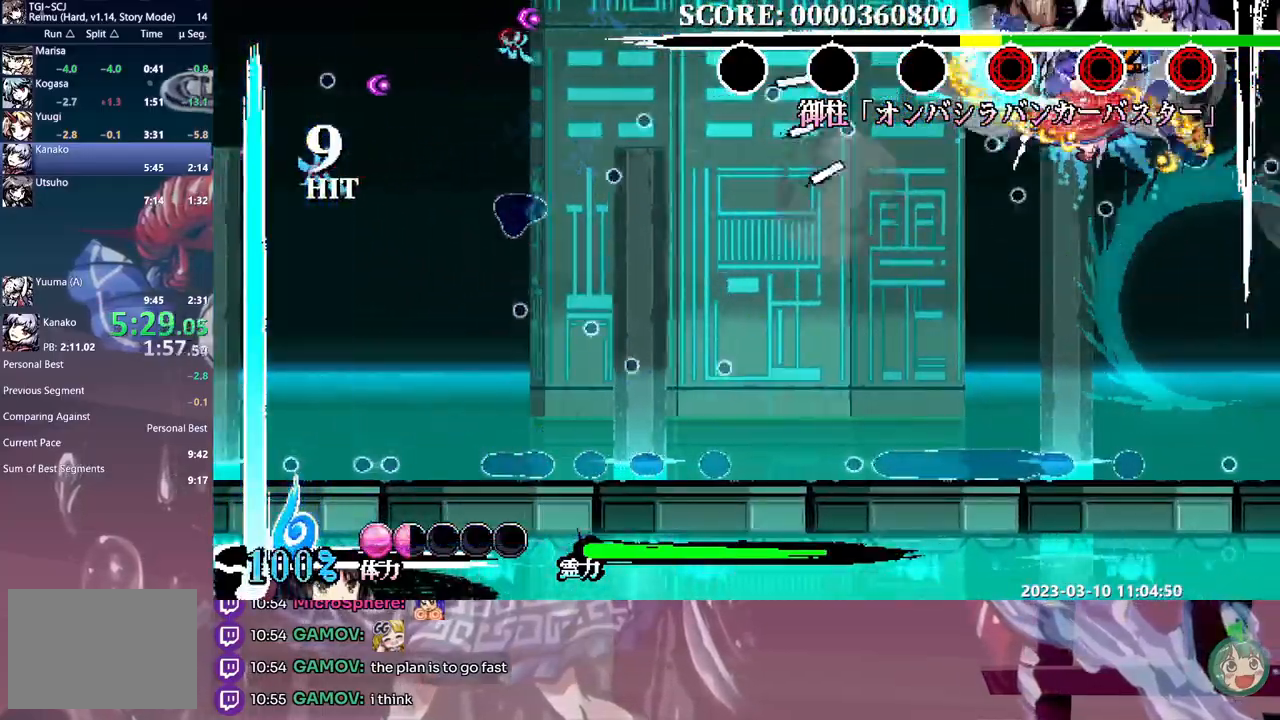
{"buttons": ["Y", "L1", "DPAD_UP"], "events": [[17, "Y", "down"], [100, "Y", "up"], [167, "Y", "down"], [233, "Y", "up"], [300, "Y", "down"], [383, "Y", "up"], [450, "Y", "down"]]}
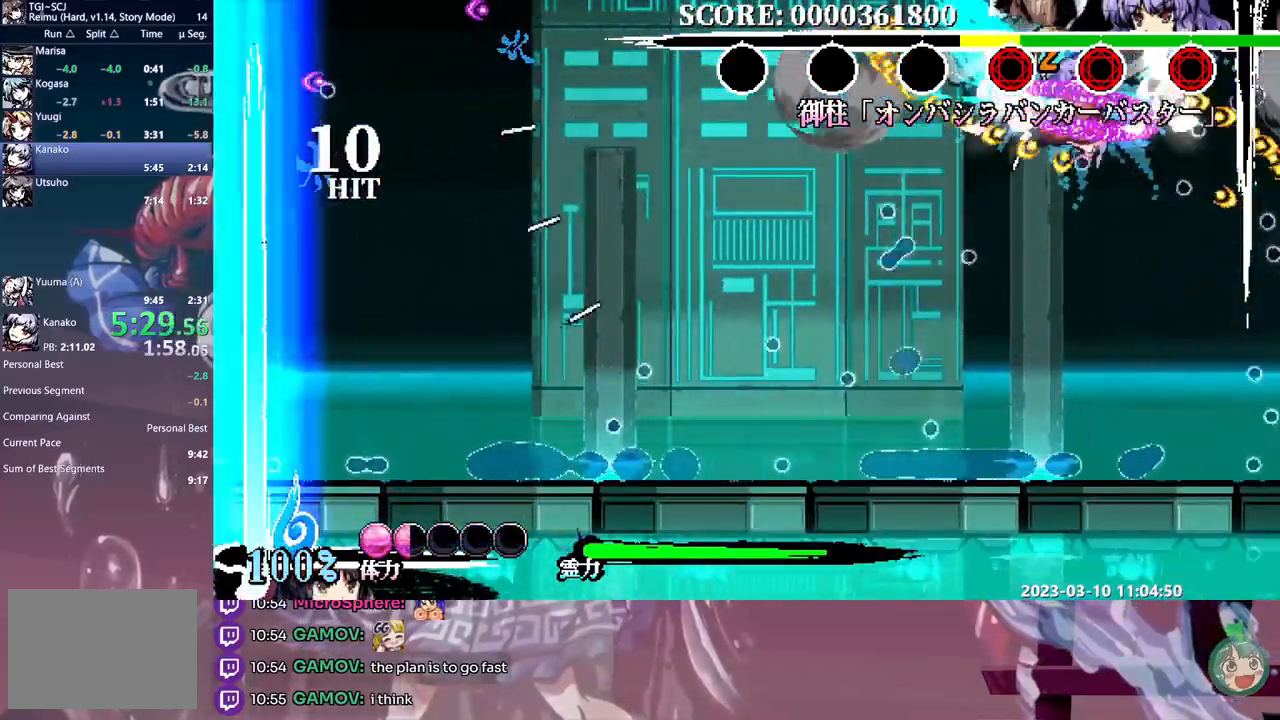
{"buttons": ["Y", "L1", "DPAD_UP"], "events": [[50, "Y", "up"], [100, "Y", "down"], [200, "Y", "up"], [250, "Y", "down"], [367, "Y", "up"], [417, "Y", "down"]]}
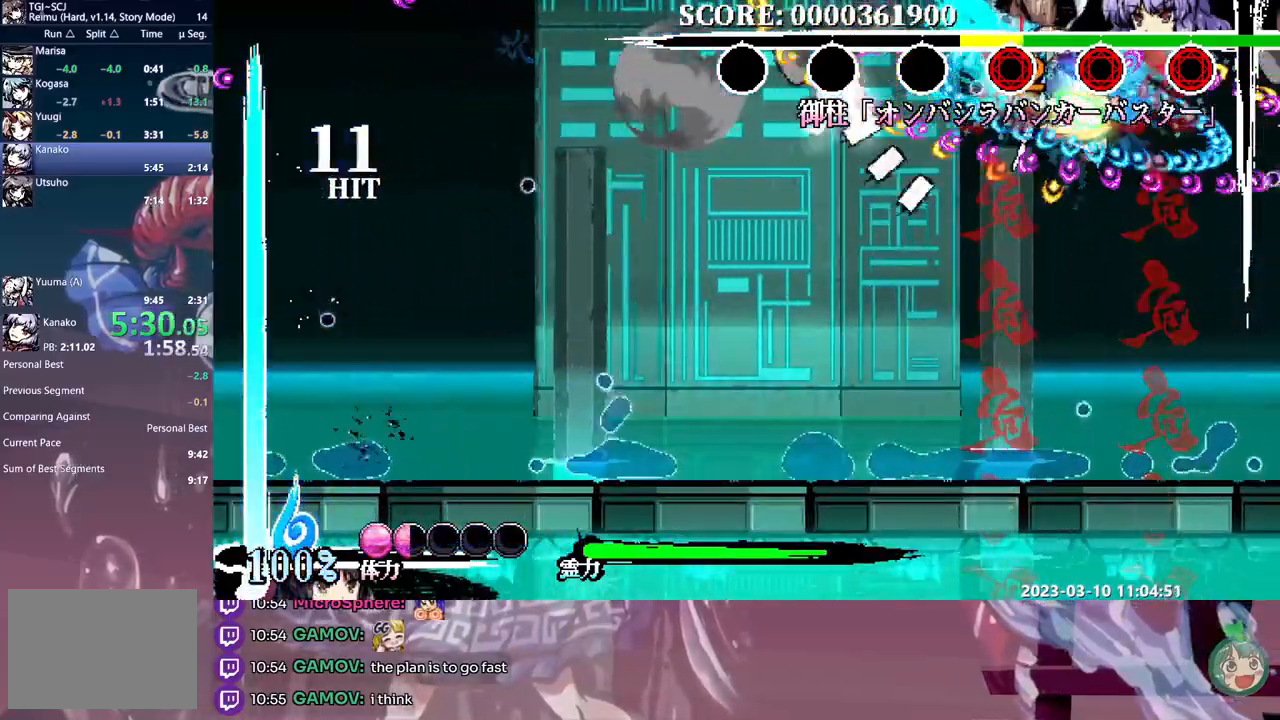
{"buttons": ["L1", "DPAD_UP"], "events": [[17, "Y", "up"], [67, "Y", "down"], [150, "Y", "up"], [200, "Y", "down"], [283, "Y", "up"]]}
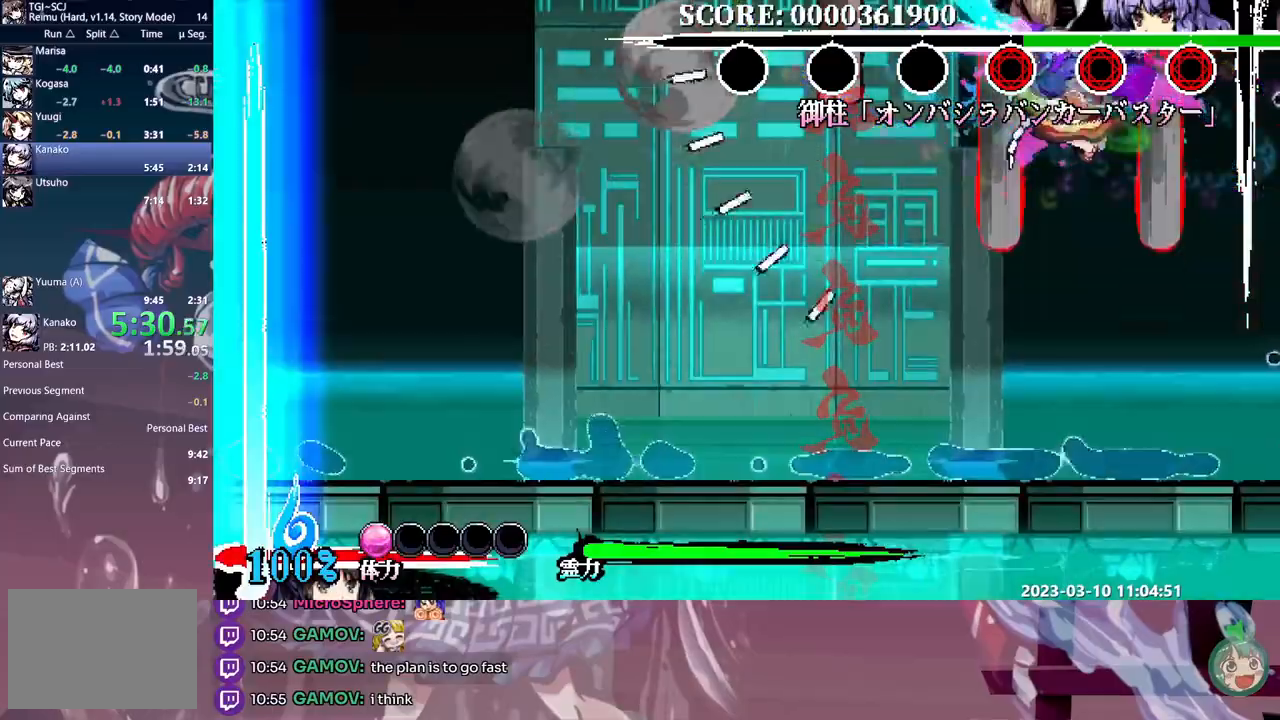
{"buttons": ["Y", "L1"], "events": [[117, "DPAD_UP", "up"], [183, "Y", "down"], [283, "Y", "up"], [333, "Y", "down"], [433, "Y", "up"], [467, "Y", "down"]]}
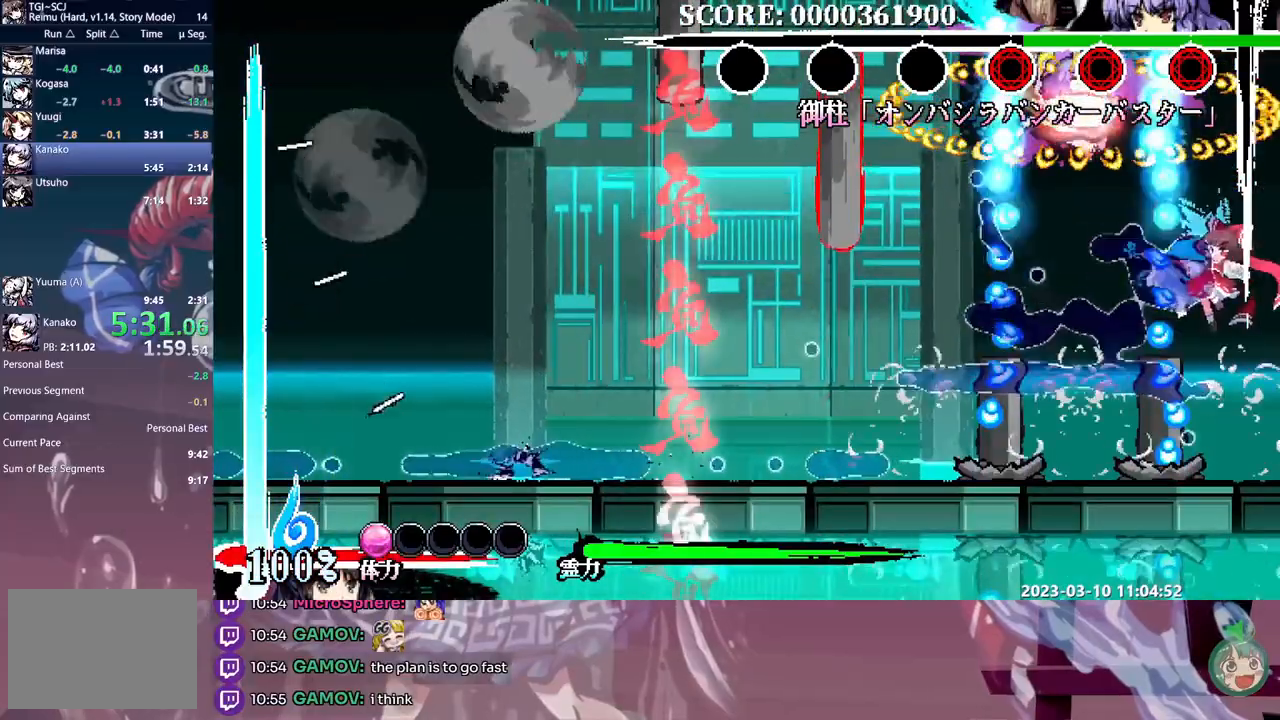
{"buttons": ["L1", "DPAD_UP"], "events": [[67, "Y", "up"], [233, "B", "down"], [483, "DPAD_UP", "down"], [500, "B", "up"]]}
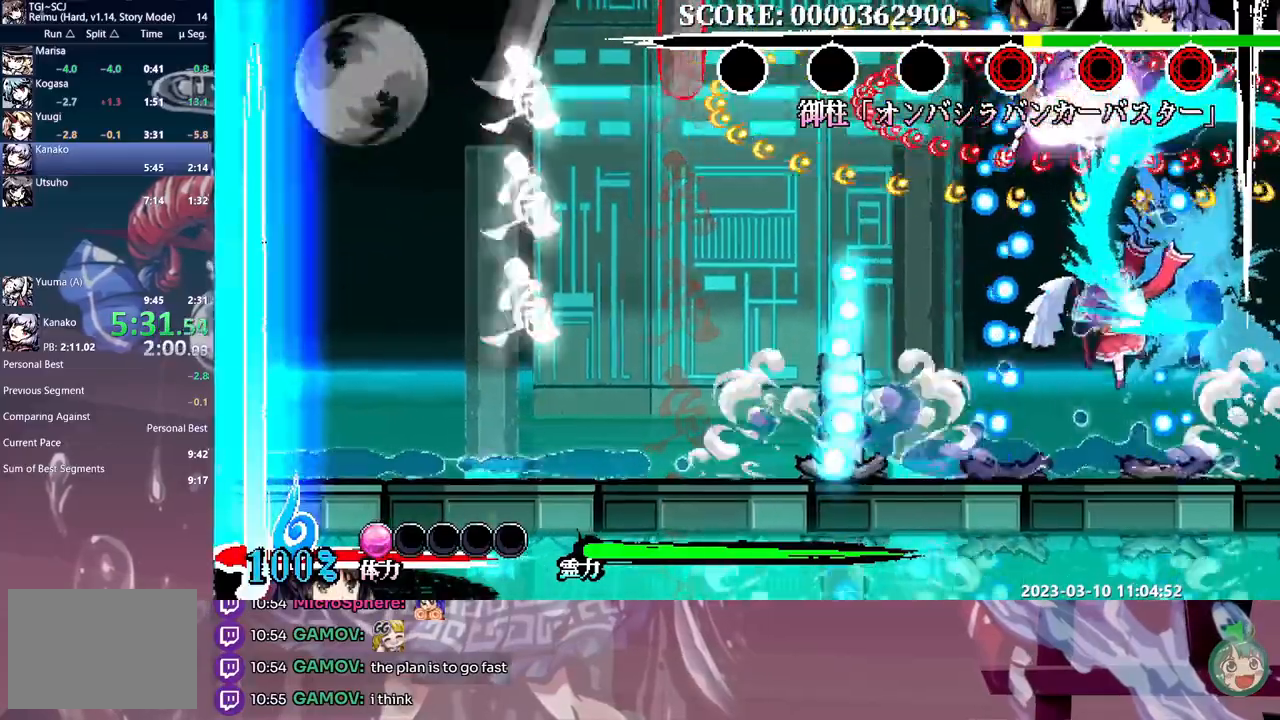
{"buttons": ["B", "L1", "DPAD_UP"], "events": [[283, "B", "down"]]}
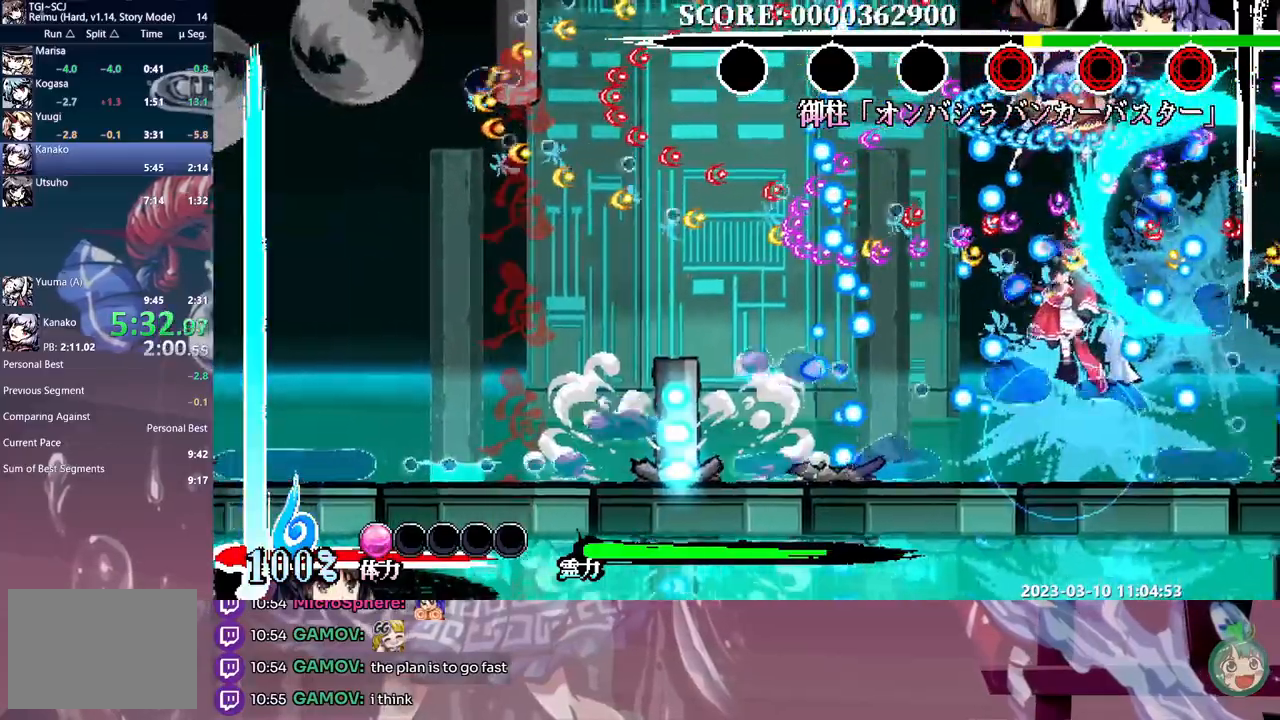
{"buttons": ["L1", "DPAD_UP"], "events": [[217, "Y", "down"], [300, "B", "up"], [333, "Y", "up"], [367, "Y", "down"], [467, "Y", "up"]]}
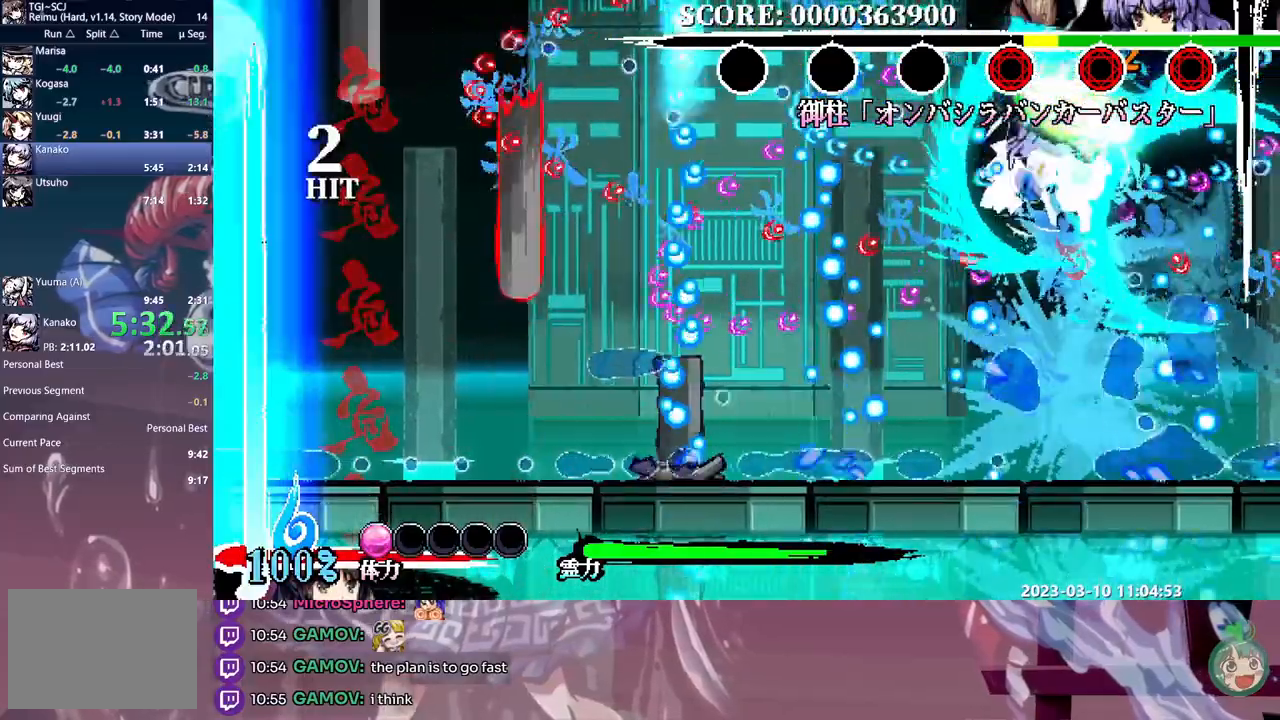
{"buttons": ["L1", "DPAD_UP"], "events": [[17, "Y", "down"], [117, "Y", "up"], [167, "Y", "down"], [283, "Y", "up"], [317, "Y", "down"], [417, "Y", "up"]]}